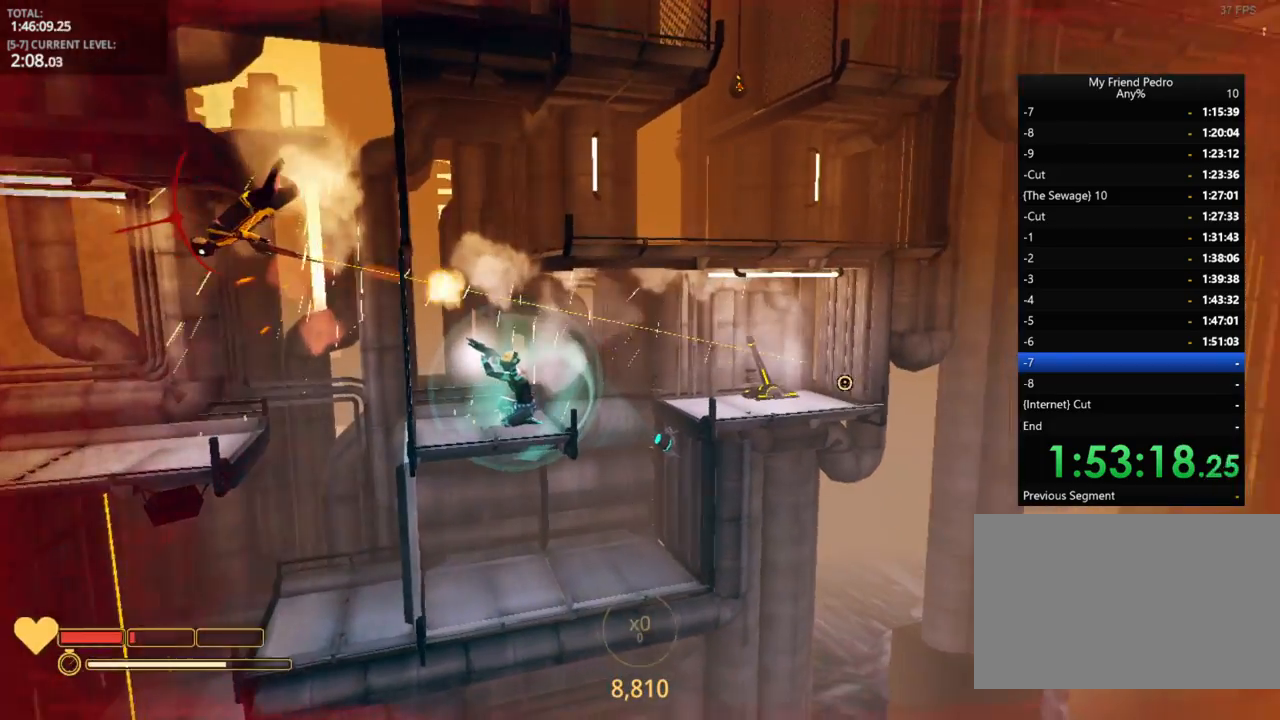
Gameplay with keyboard and mouse; each line is a JSON object with the keys held at the frame after it. "events" lists presses ("down") and releases ("up") of "1", "2", "3", "4", "5", "a", "alt", "c", "caps_lock", "ctrl", "d", "e", "f", "g", "q", "r", "s", "shift", "space", "t", "tab", "v", "w", "x" and "z" between this image and that frame as [ms after this image, input, new state], when the widget could be followed in between. No other keys are recorded. "mouse_move" is the direction in which the mouse moves at that frame (one of eight, or "still"), when it could be read. Mouse buttons are not recorded.
{"keys": ["d"], "mouse_move": "still", "events": []}
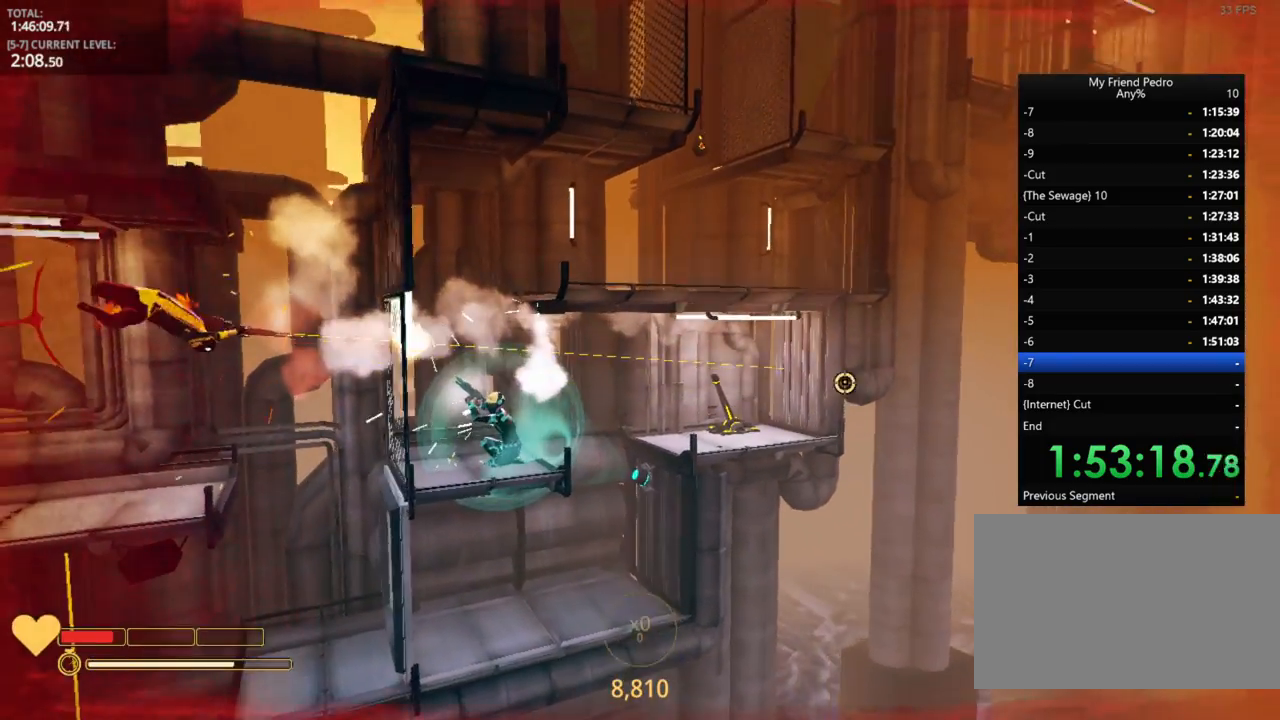
{"keys": ["d"], "mouse_move": "still", "events": [[183, "w", "down"], [450, "w", "up"]]}
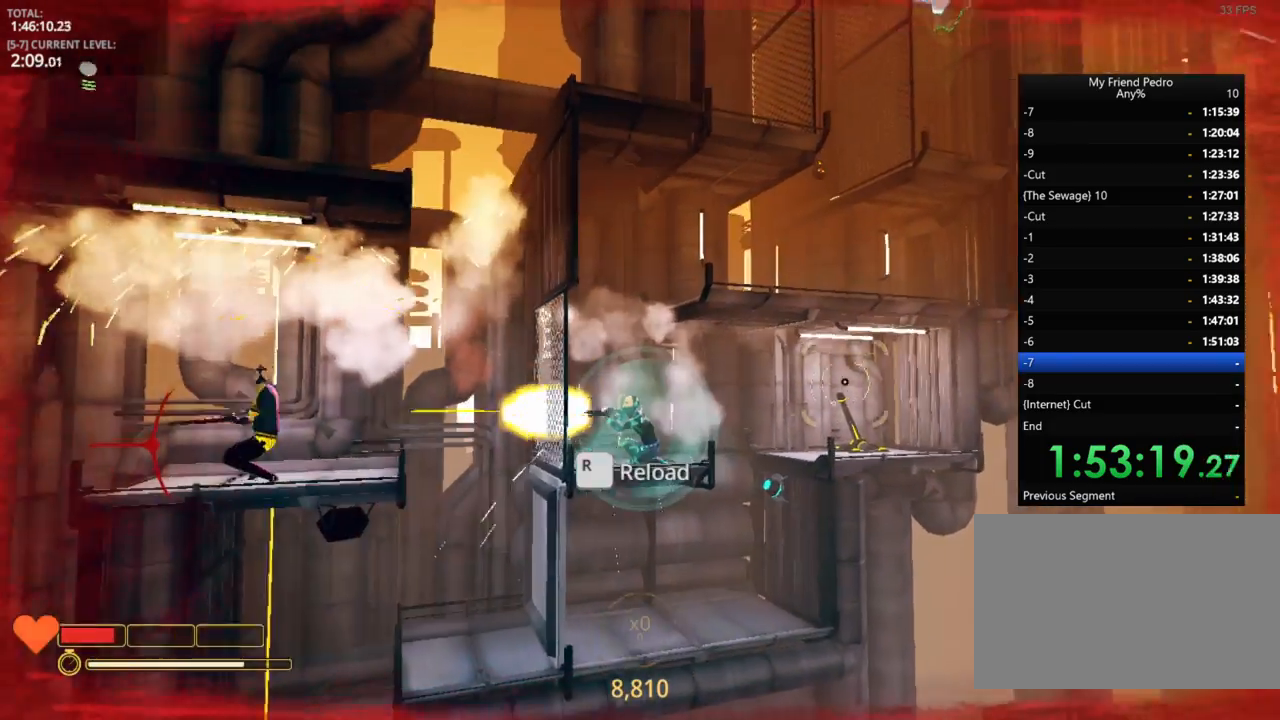
{"keys": ["d", "space"], "mouse_move": "still", "events": [[100, "w", "down"], [200, "w", "up"], [283, "w", "down"], [416, "space", "down"], [416, "w", "up"]]}
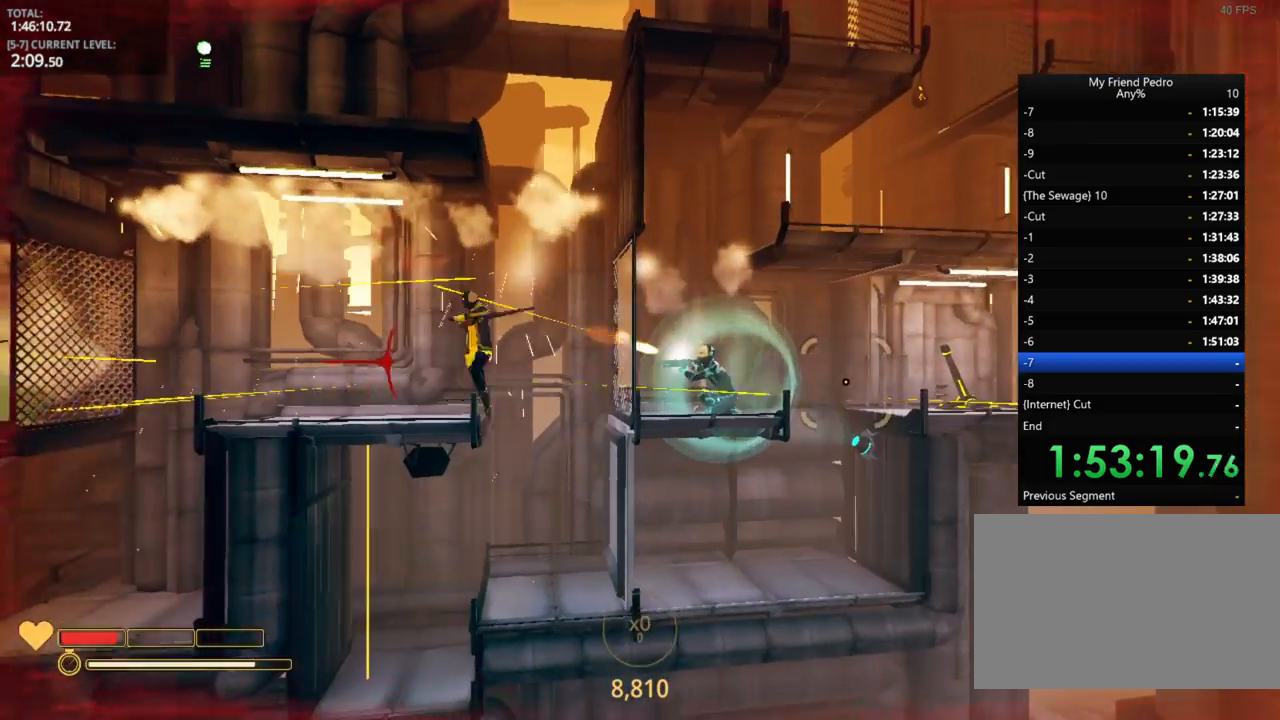
{"keys": ["d"], "mouse_move": "still", "events": [[300, "space", "up"]]}
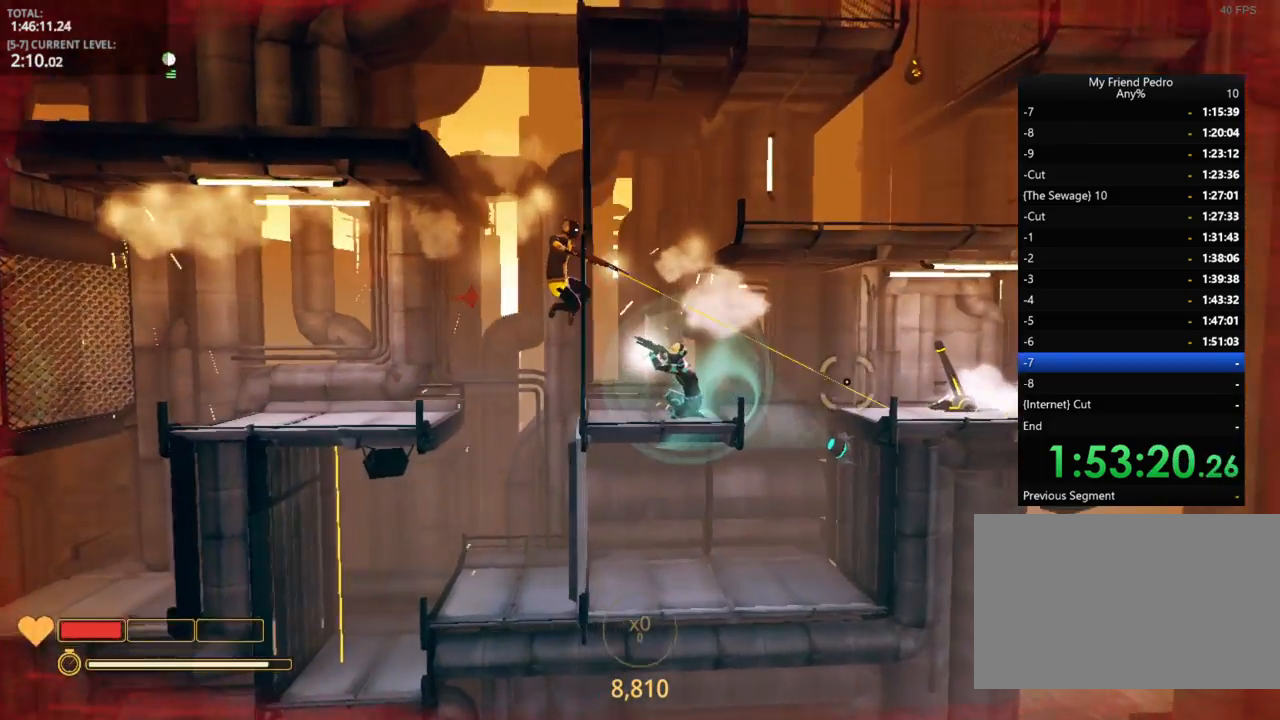
{"keys": ["d"], "mouse_move": "still", "events": [[133, "space", "down"], [216, "space", "up"]]}
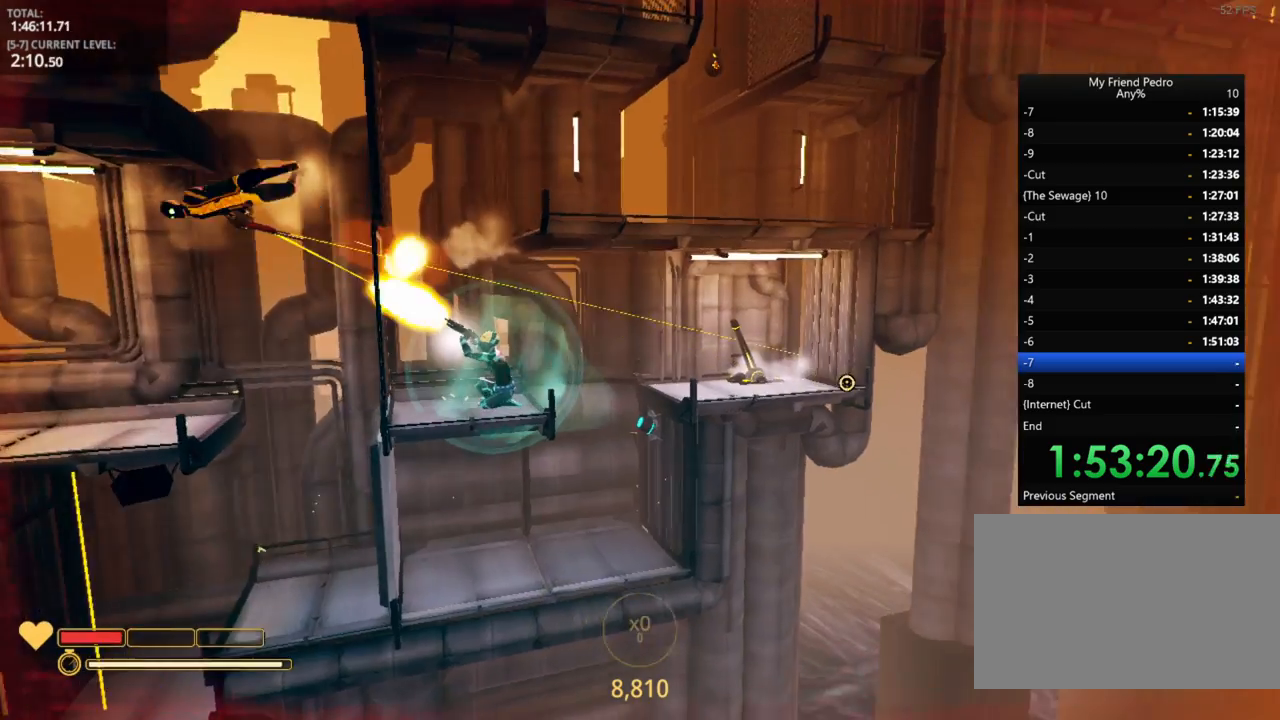
{"keys": ["d"], "mouse_move": "still", "events": []}
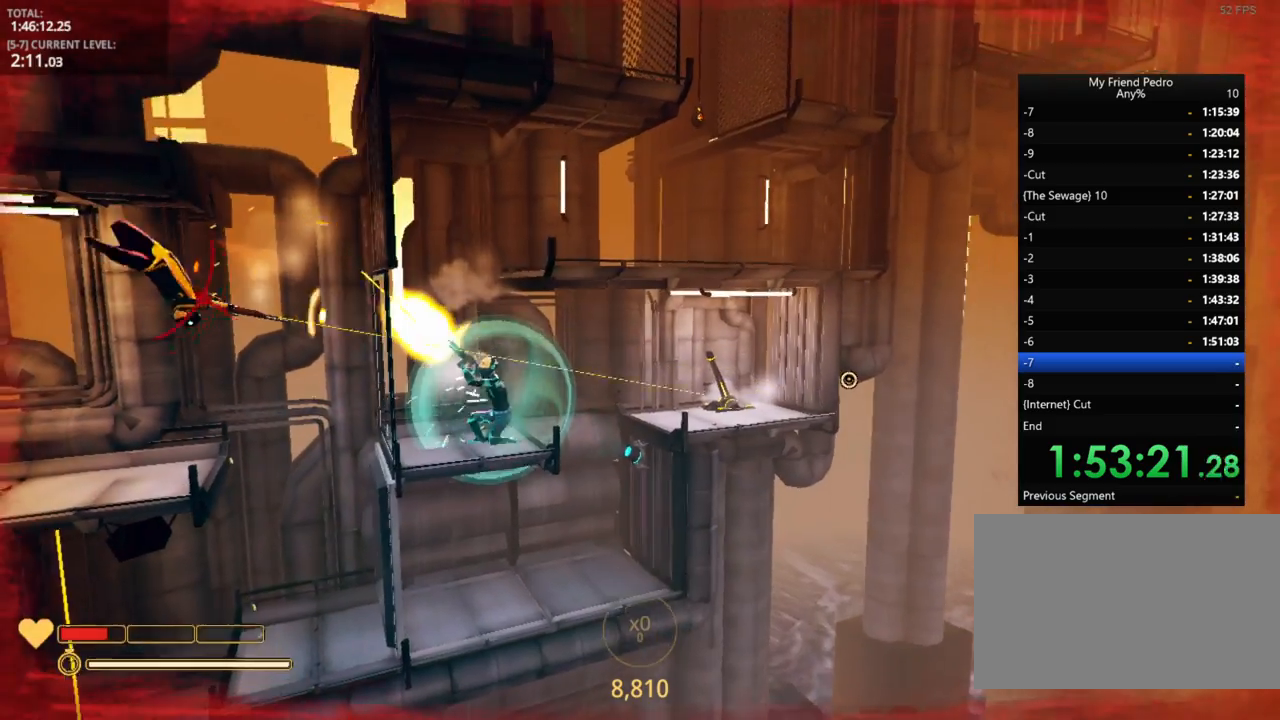
{"keys": ["d", "w"], "mouse_move": "still", "events": [[233, "w", "down"], [366, "w", "up"], [466, "w", "down"]]}
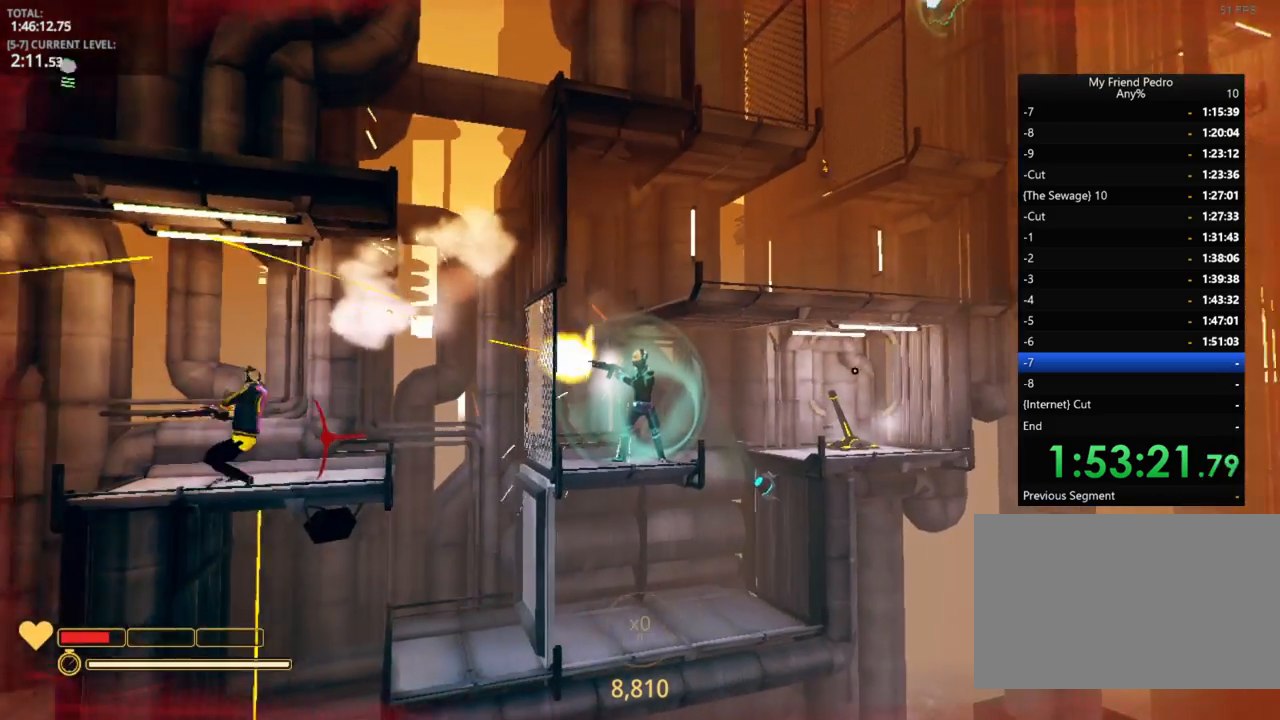
{"keys": ["d", "w"], "mouse_move": "still", "events": [[33, "w", "up"], [433, "w", "down"]]}
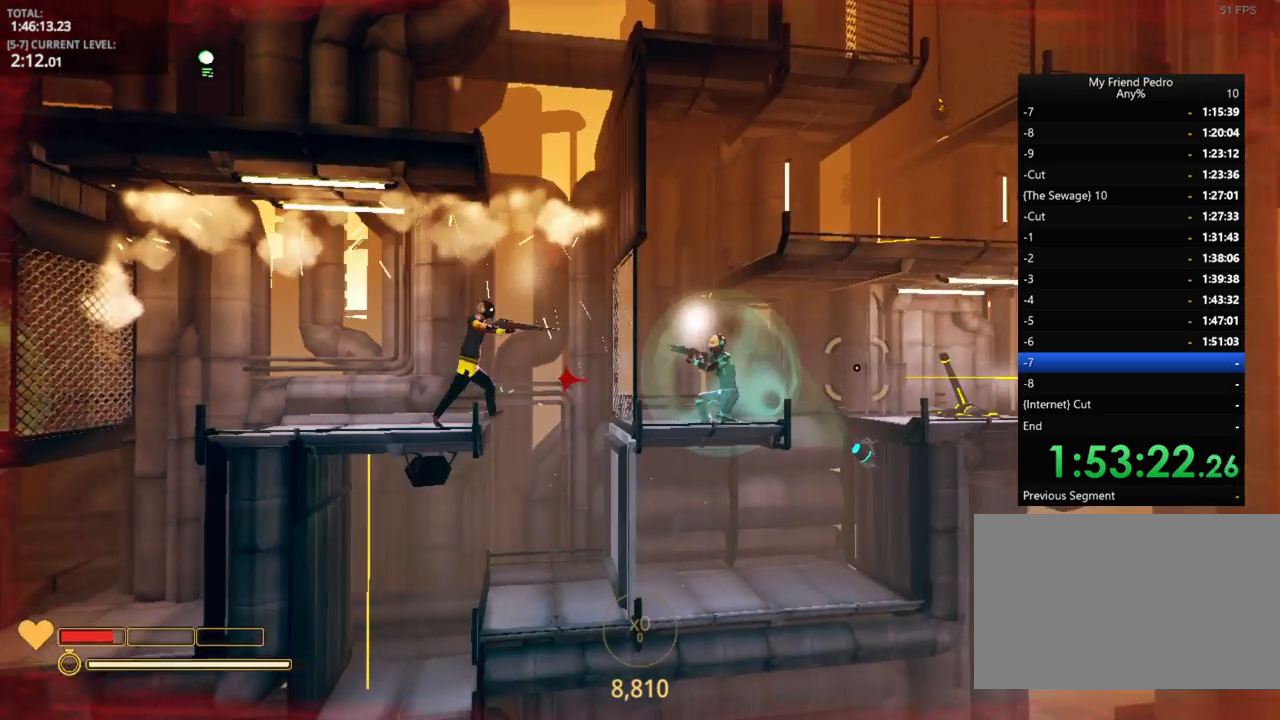
{"keys": ["a"], "mouse_move": "down-left", "events": [[116, "w", "up"], [216, "a", "down"], [216, "d", "up"], [300, "r", "down"], [450, "r", "up"]]}
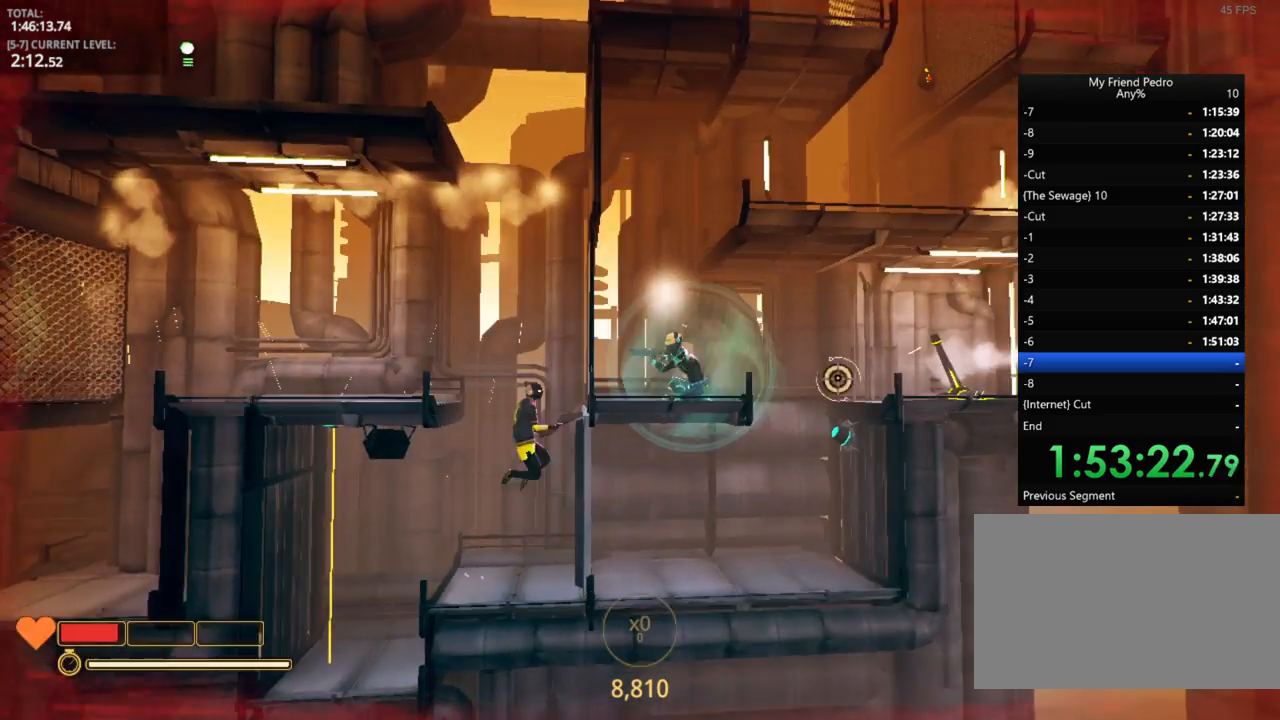
{"keys": ["a"], "mouse_move": "still", "events": [[50, "r", "down"], [133, "r", "up"], [300, "r", "down"], [366, "r", "up"]]}
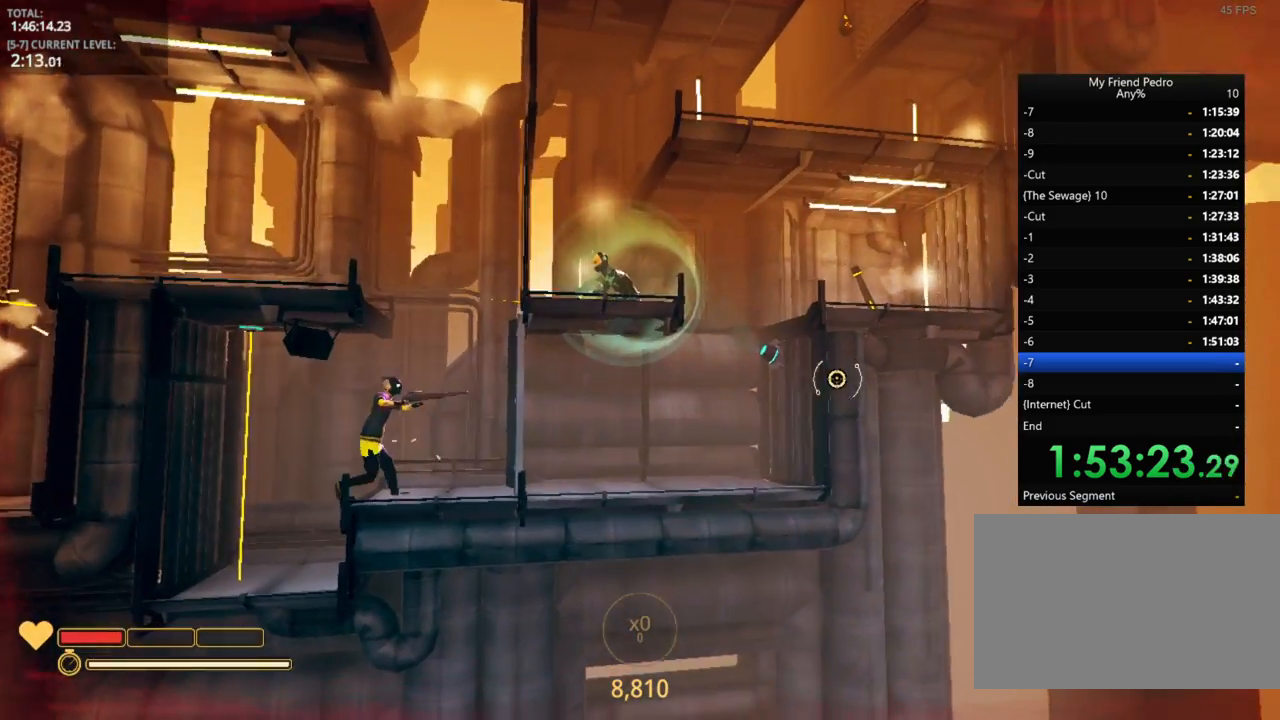
{"keys": [], "mouse_move": "still", "events": [[366, "a", "up"]]}
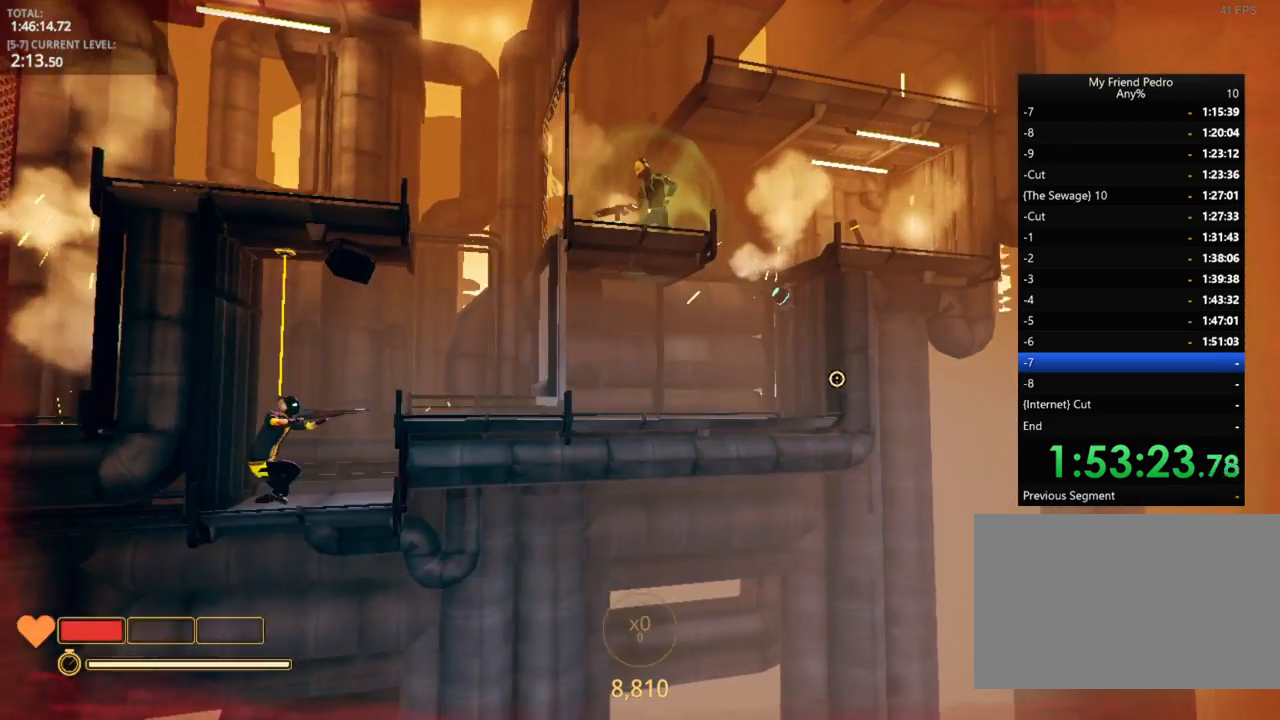
{"keys": ["d"], "mouse_move": "up", "events": [[116, "d", "down"], [250, "d", "up"], [450, "d", "down"]]}
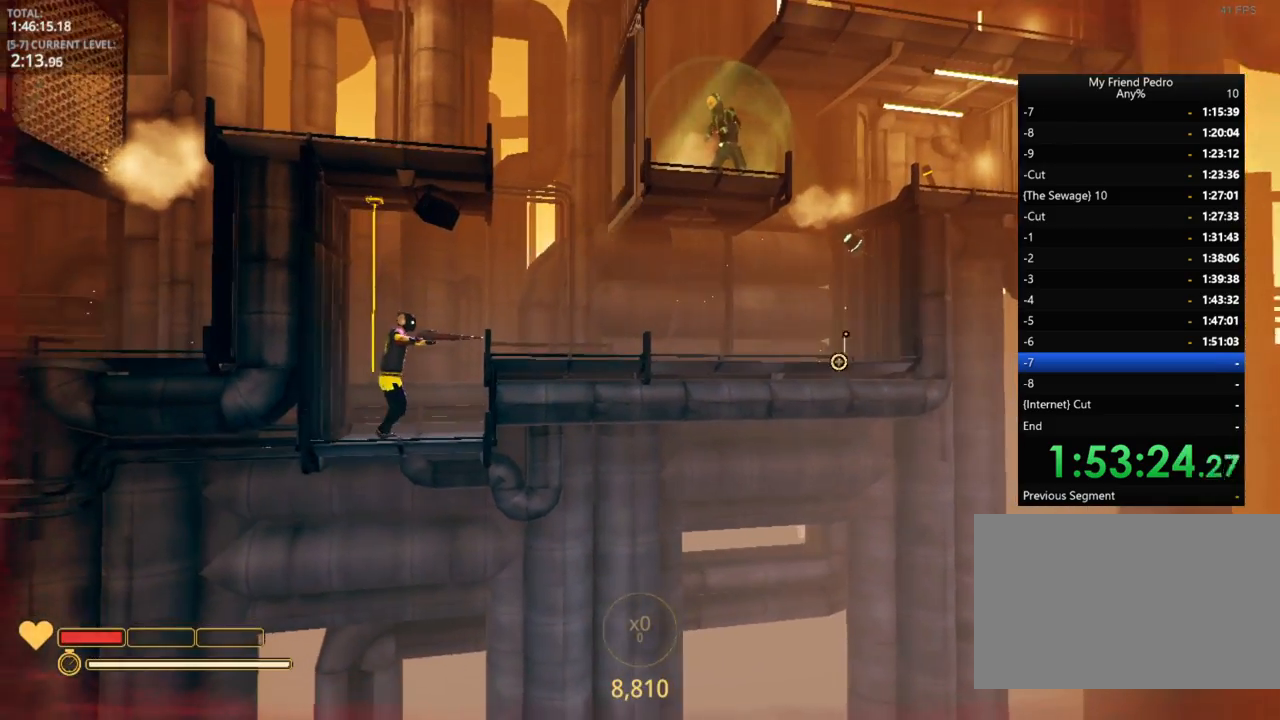
{"keys": ["d"], "mouse_move": "up", "events": [[100, "space", "down"], [283, "space", "up"]]}
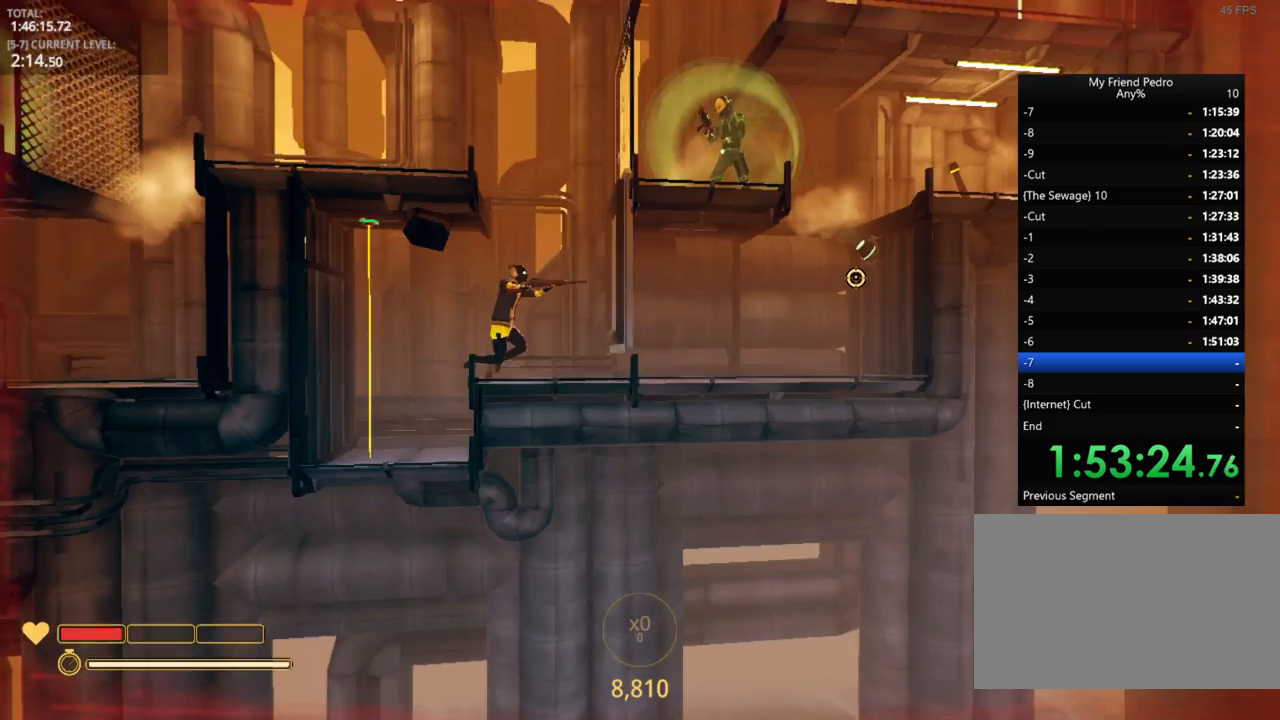
{"keys": ["a"], "mouse_move": "still", "events": [[300, "d", "up"], [383, "a", "down"]]}
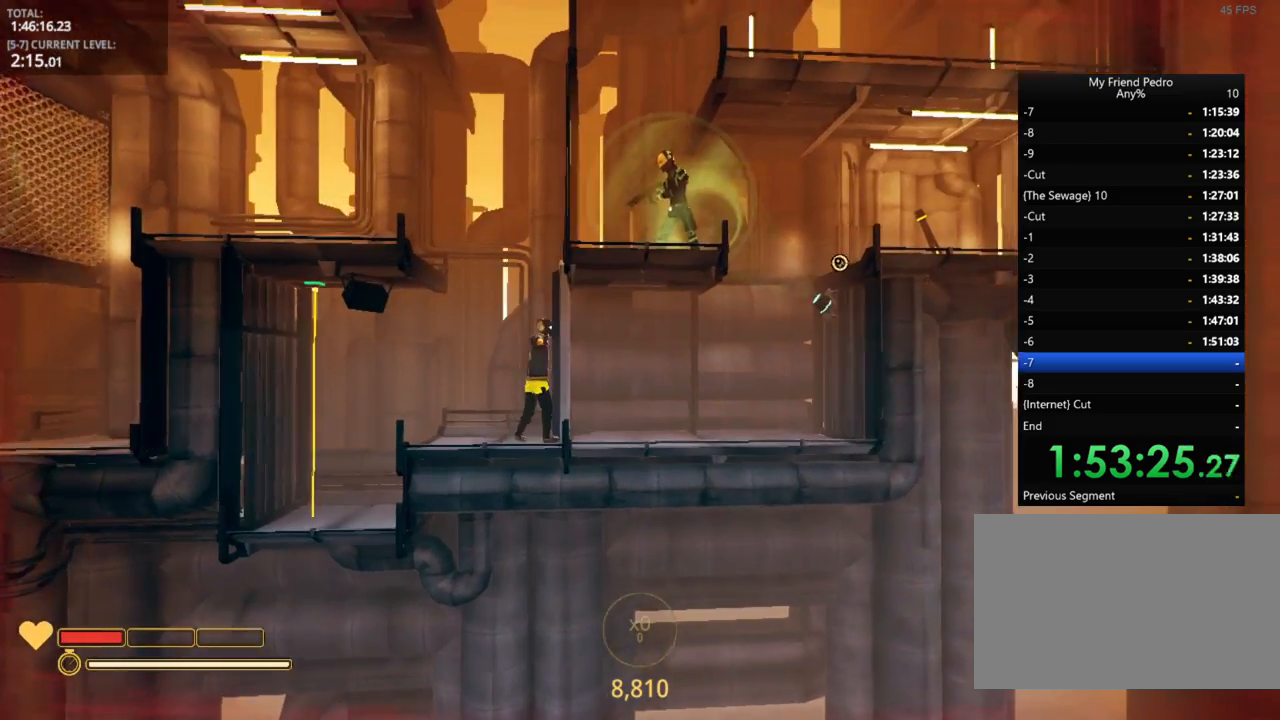
{"keys": ["a"], "mouse_move": "still", "events": []}
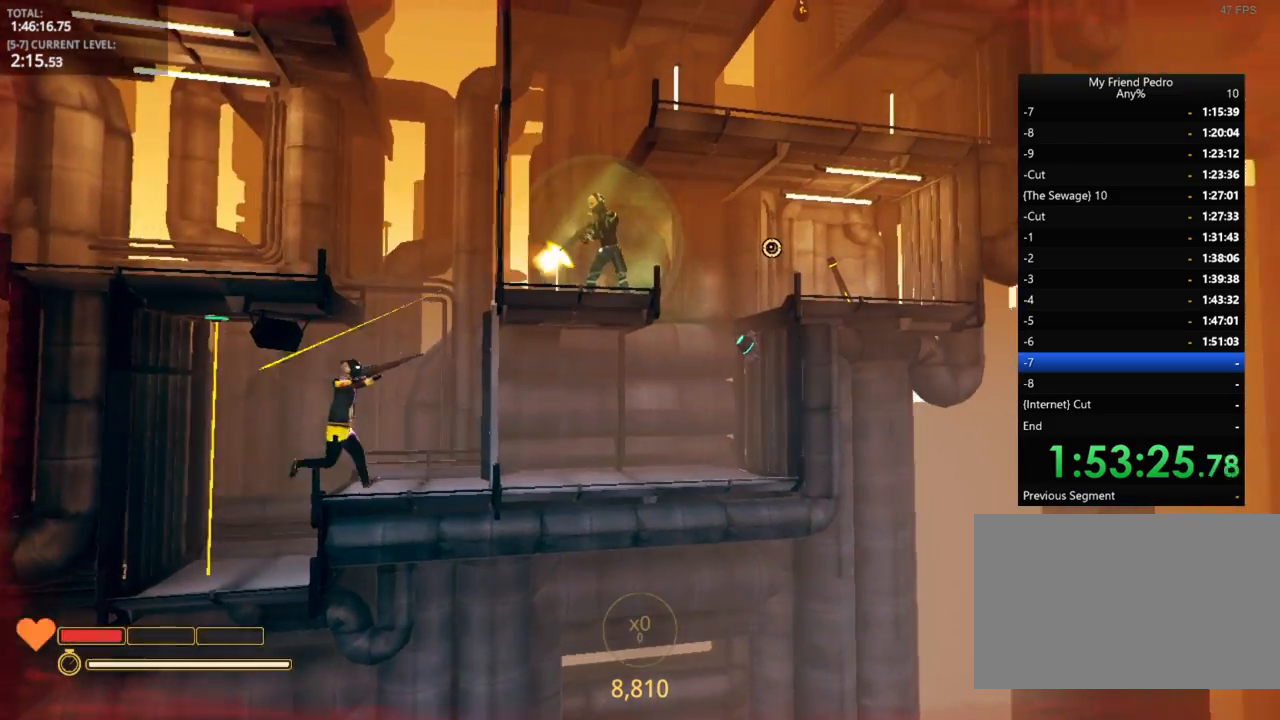
{"keys": [], "mouse_move": "still", "events": [[50, "a", "up"]]}
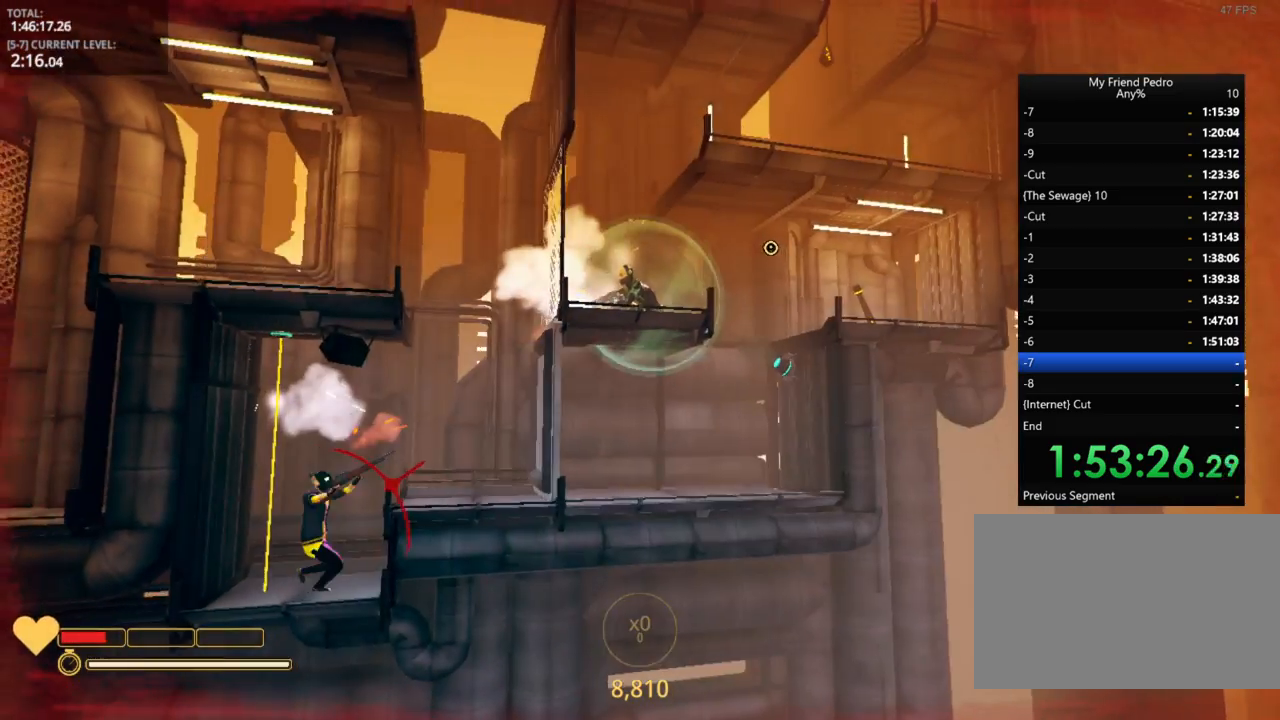
{"keys": ["a", "w"], "mouse_move": "still", "events": [[33, "a", "down"], [200, "w", "down"]]}
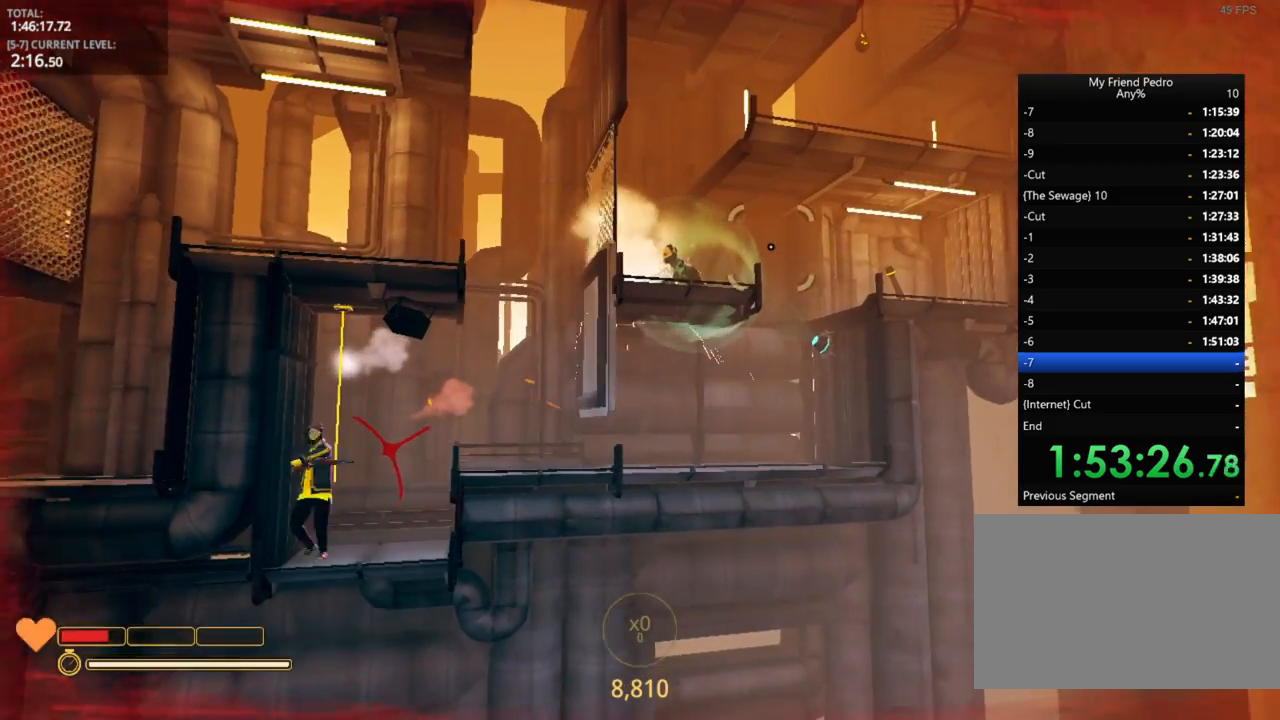
{"keys": ["a", "w"], "mouse_move": "still", "events": []}
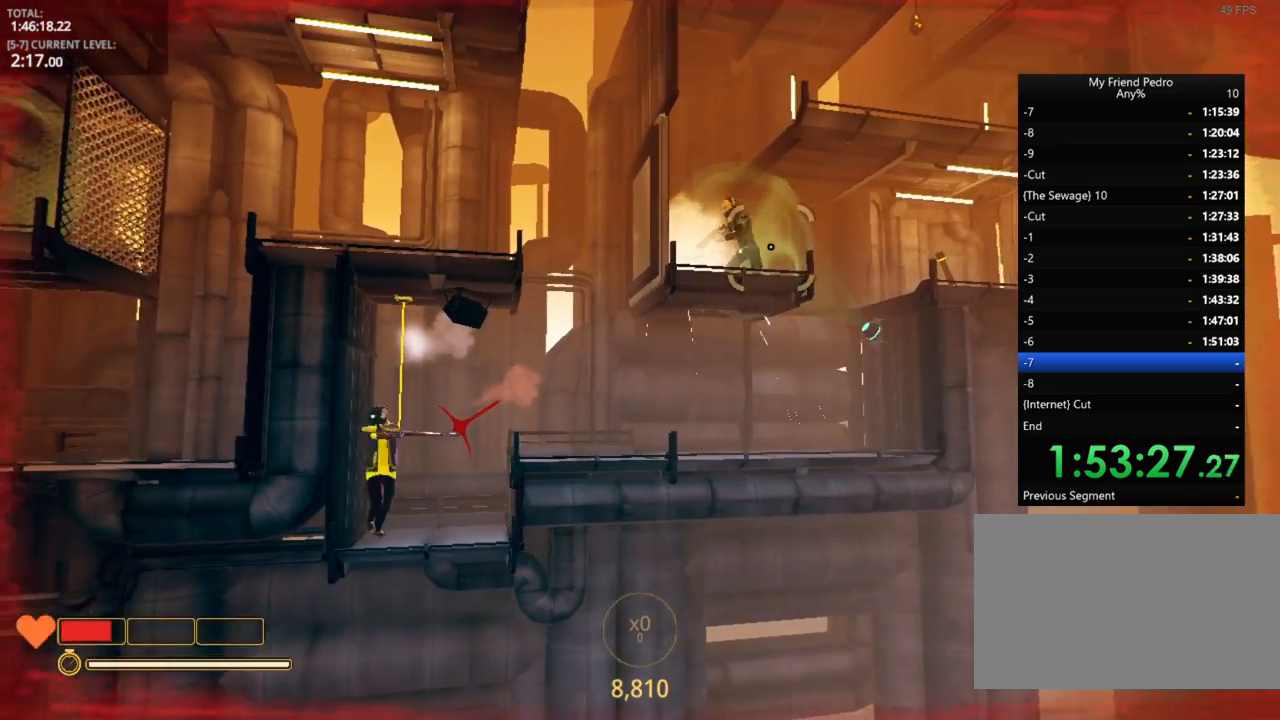
{"keys": ["a"], "mouse_move": "still", "events": [[116, "w", "up"]]}
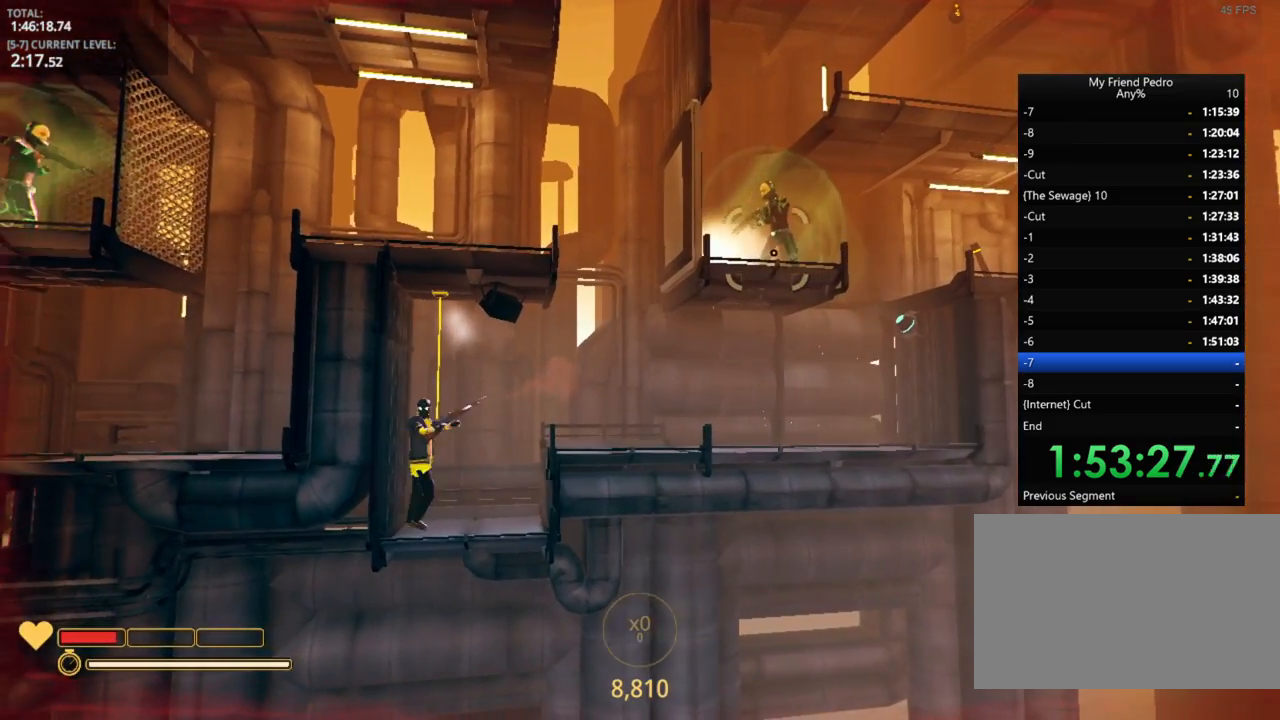
{"keys": ["a"], "mouse_move": "still", "events": [[150, "w", "down"], [350, "w", "up"]]}
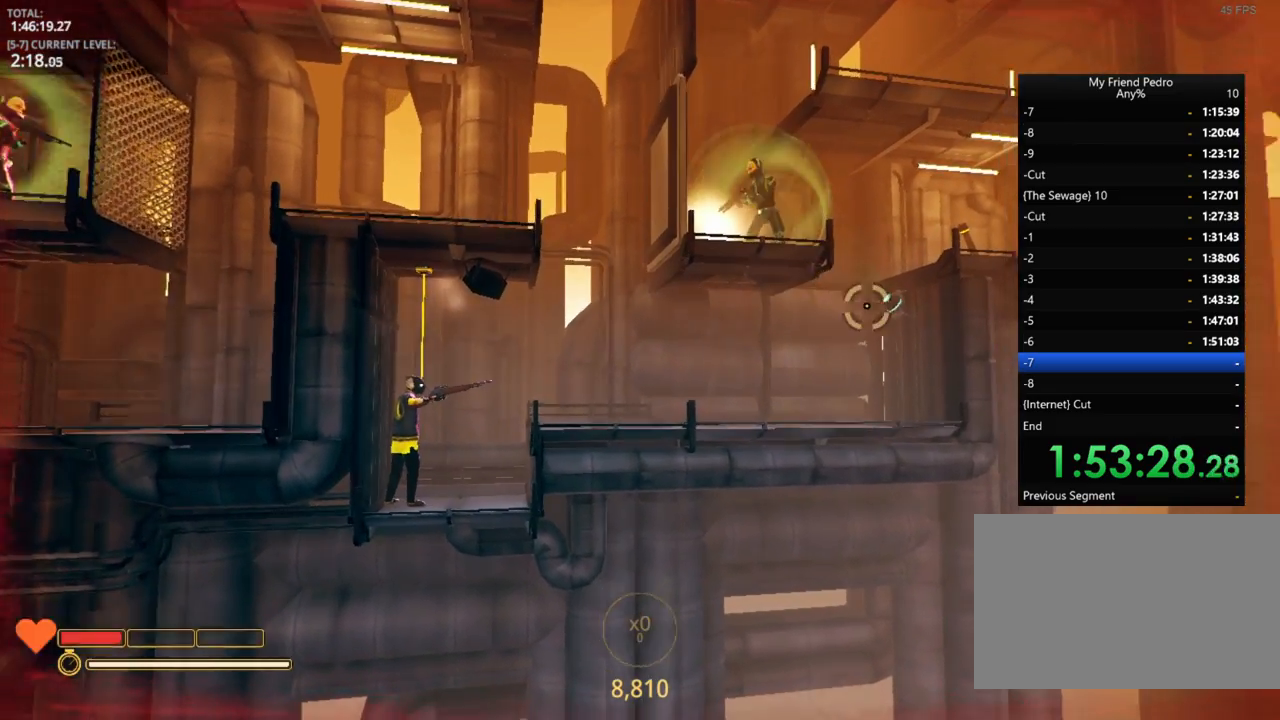
{"keys": ["a"], "mouse_move": "still", "events": []}
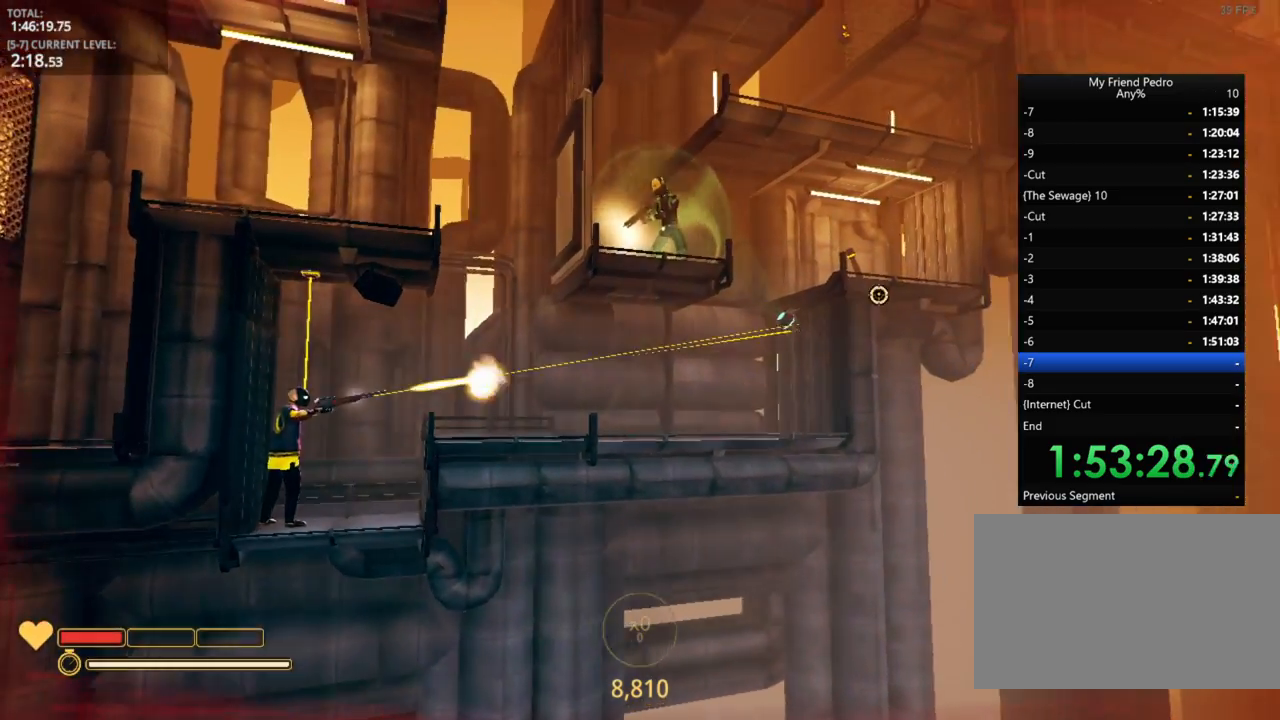
{"keys": ["a", "w"], "mouse_move": "still", "events": [[466, "w", "down"]]}
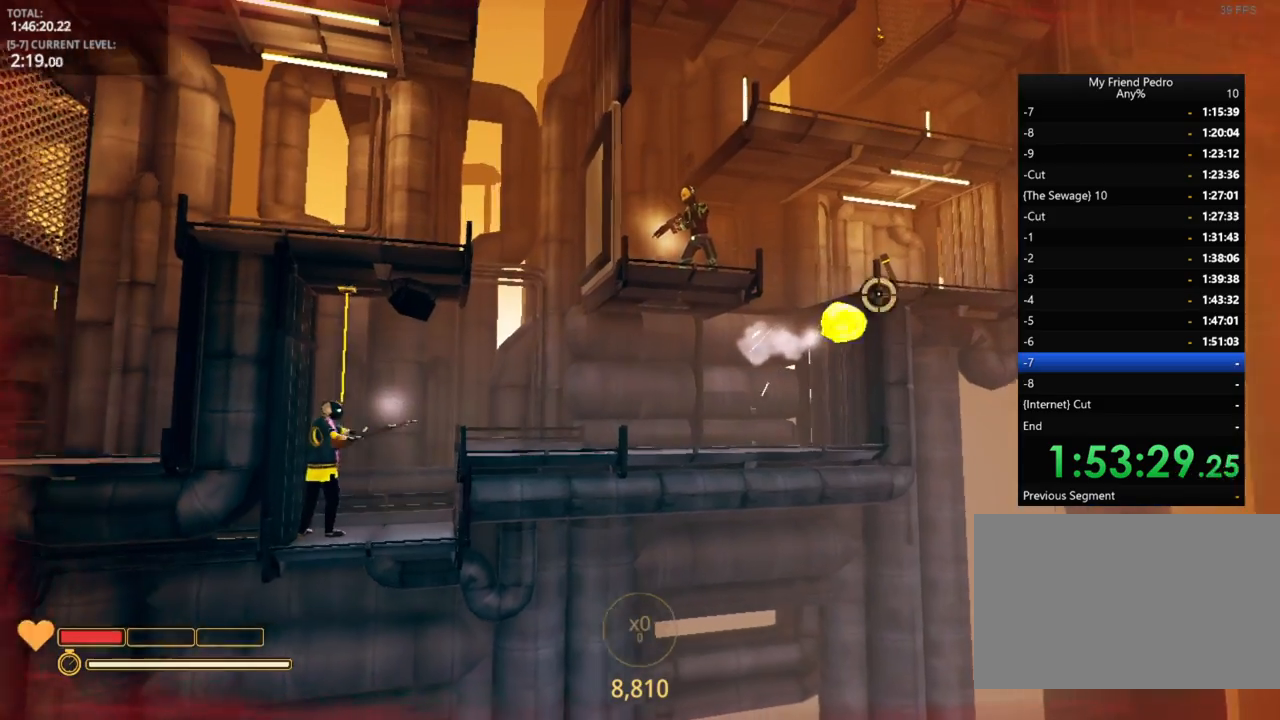
{"keys": ["w"], "mouse_move": "still", "events": [[50, "a", "up"]]}
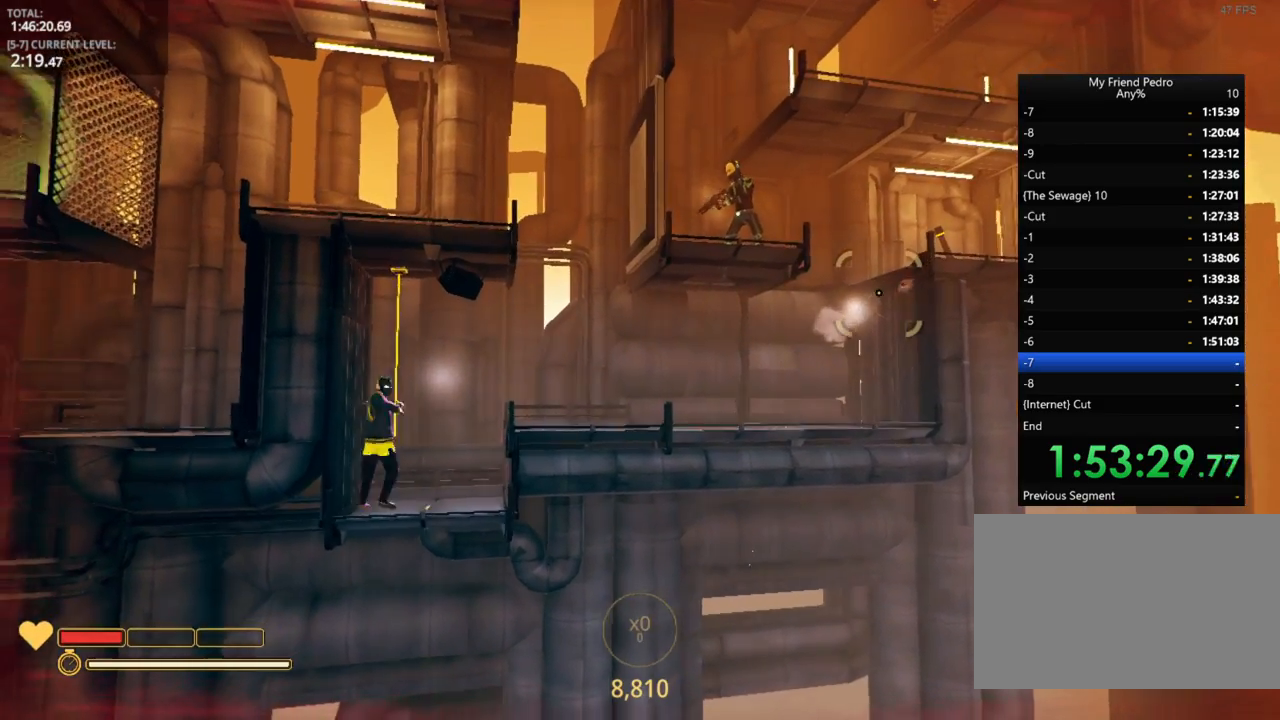
{"keys": ["d", "space"], "mouse_move": "still", "events": [[150, "d", "down"], [216, "w", "up"], [400, "space", "down"]]}
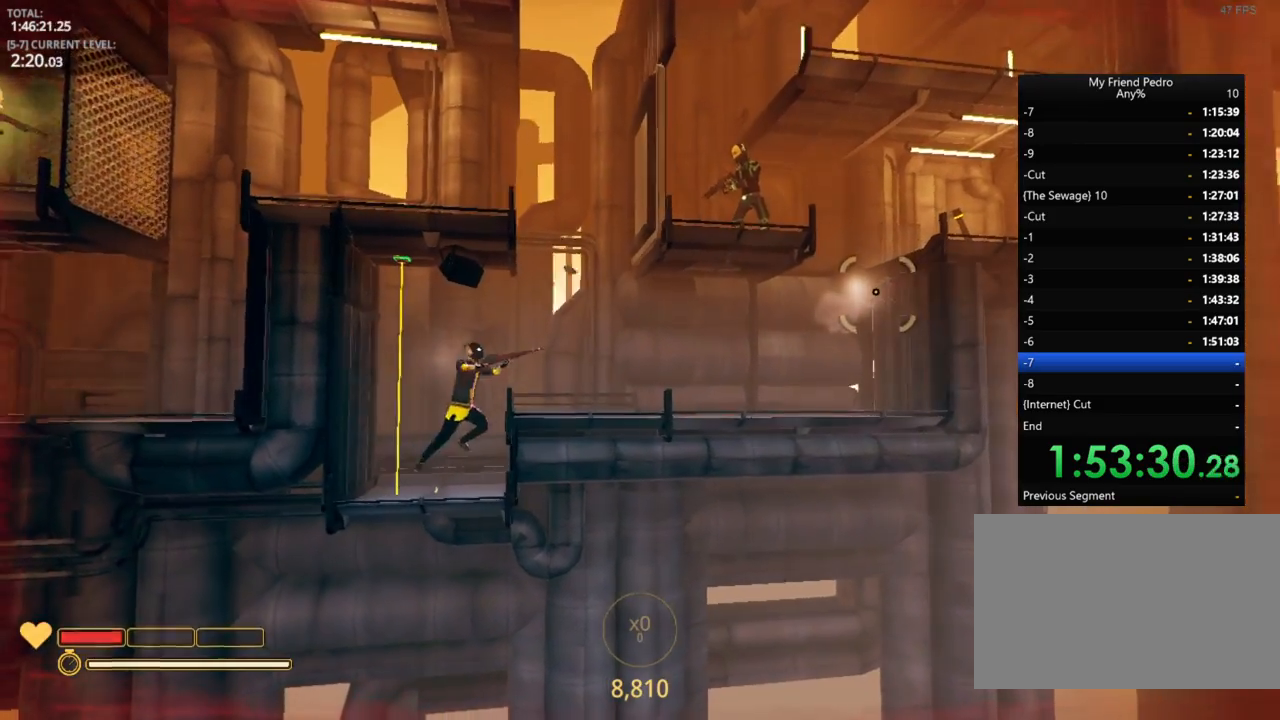
{"keys": [], "mouse_move": "up-left", "events": [[116, "space", "up"], [266, "d", "up"]]}
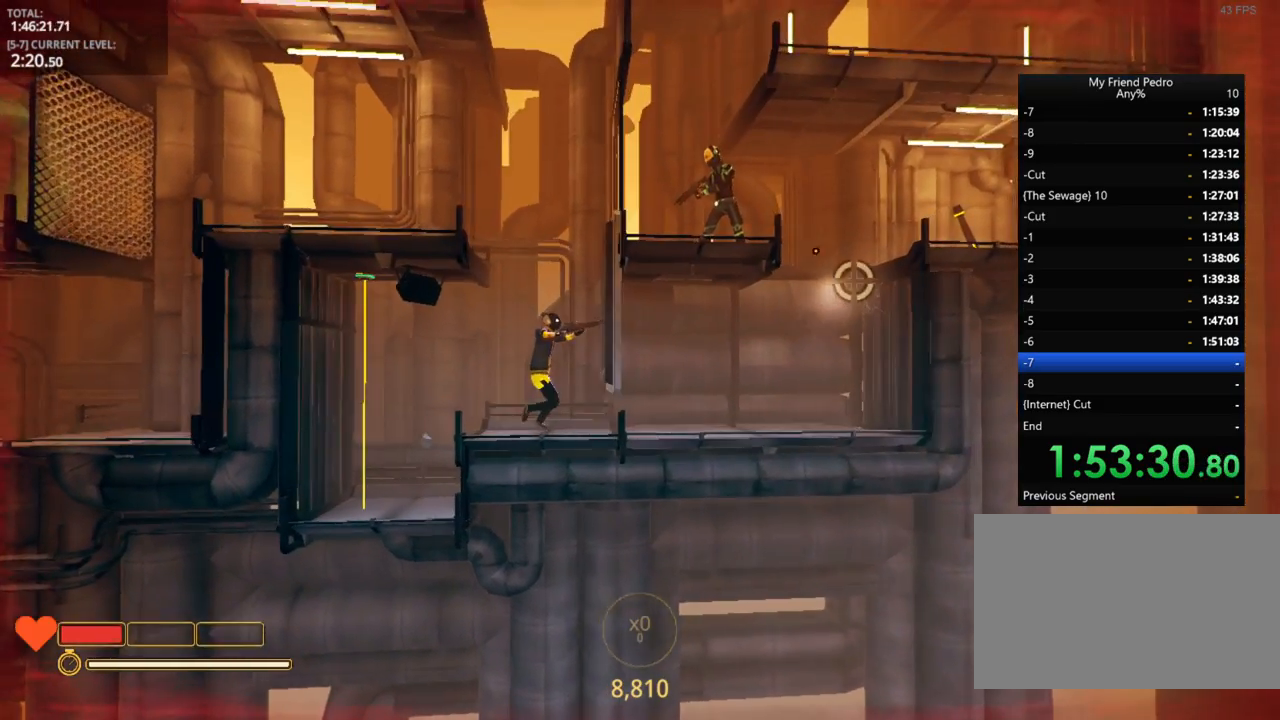
{"keys": ["d"], "mouse_move": "still", "events": [[150, "d", "down"], [283, "space", "down"], [466, "space", "up"]]}
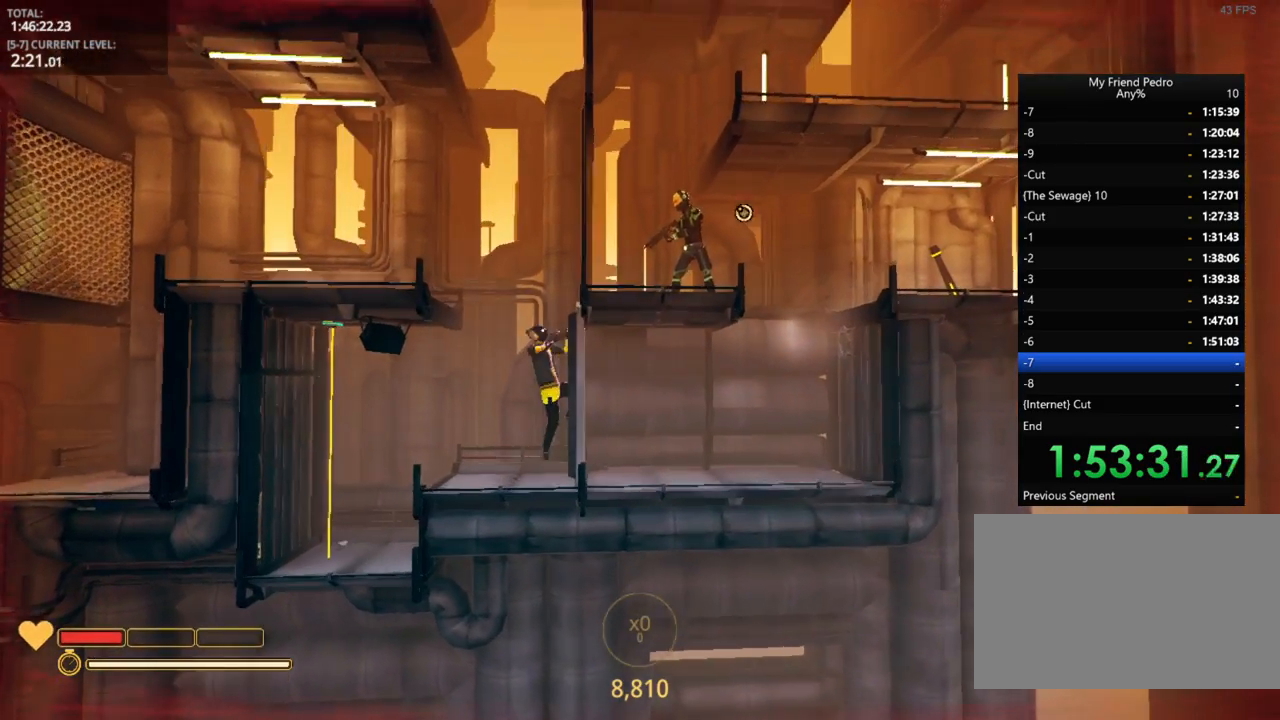
{"keys": [], "mouse_move": "still", "events": [[66, "space", "down"], [100, "ctrl", "down"], [183, "space", "up"], [250, "ctrl", "up"], [283, "d", "up"]]}
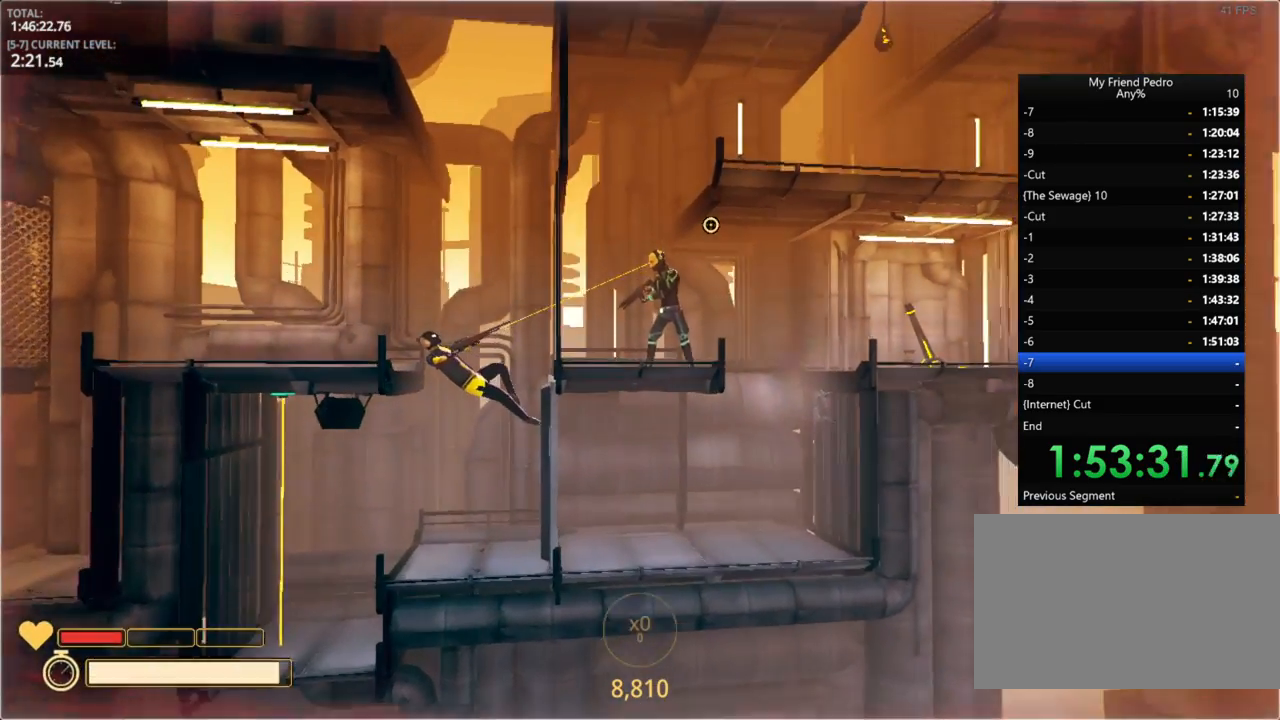
{"keys": [], "mouse_move": "down-right", "events": []}
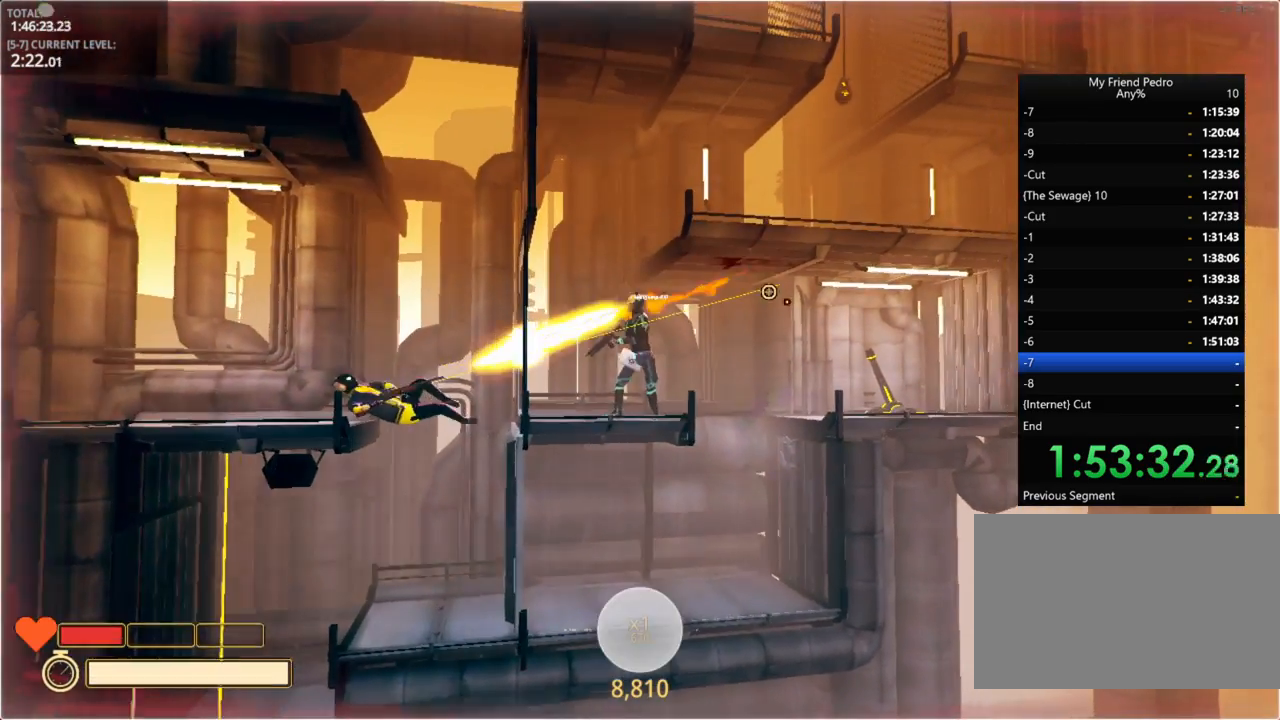
{"keys": [], "mouse_move": "still", "events": []}
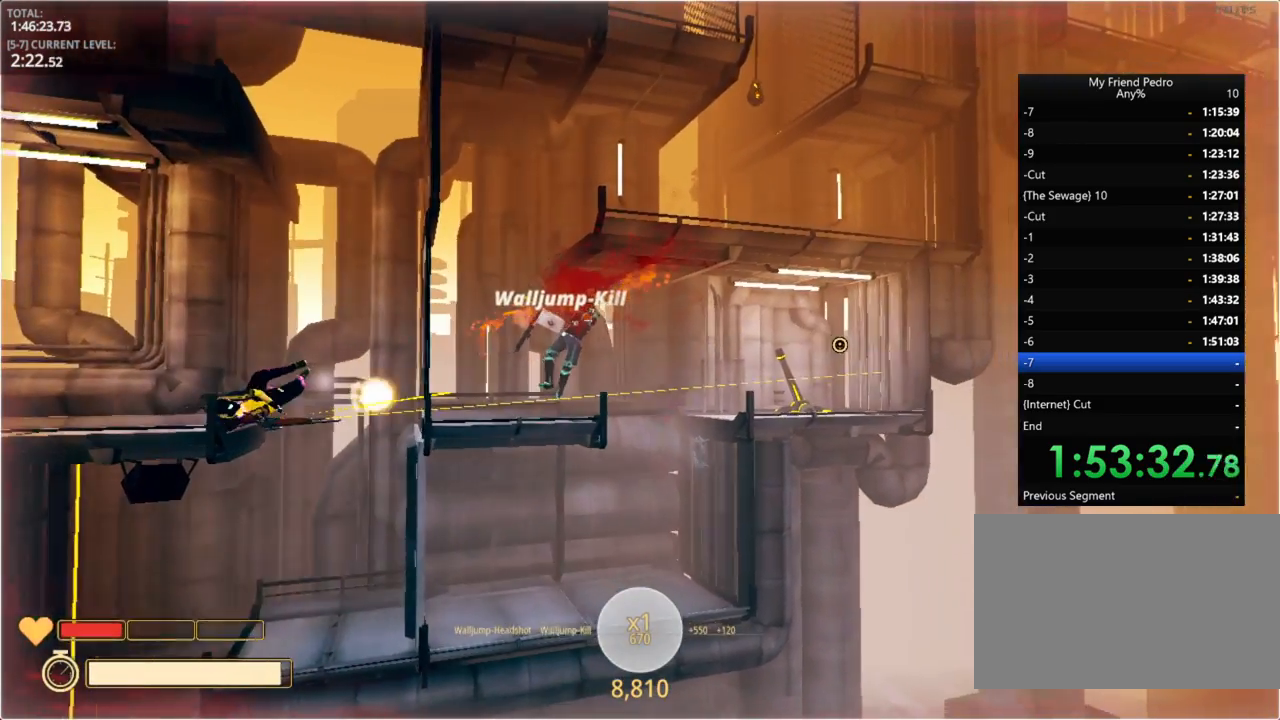
{"keys": [], "mouse_move": "still", "events": []}
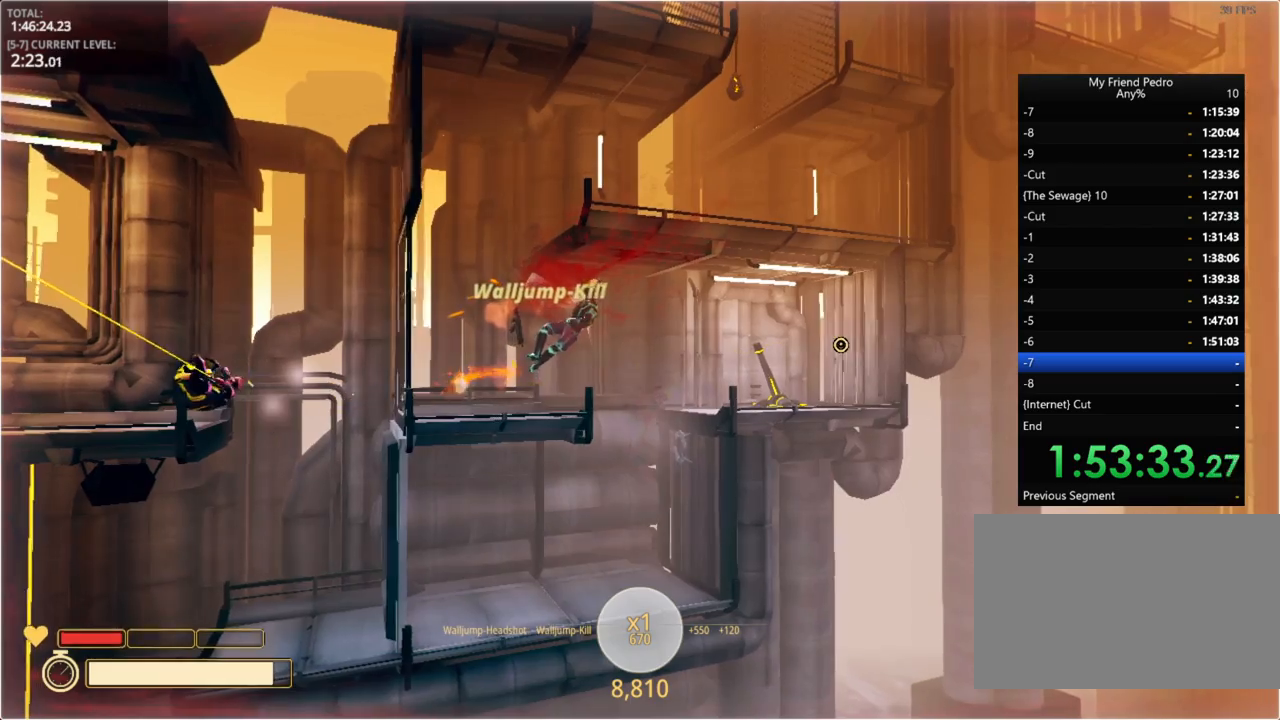
{"keys": [], "mouse_move": "still", "events": []}